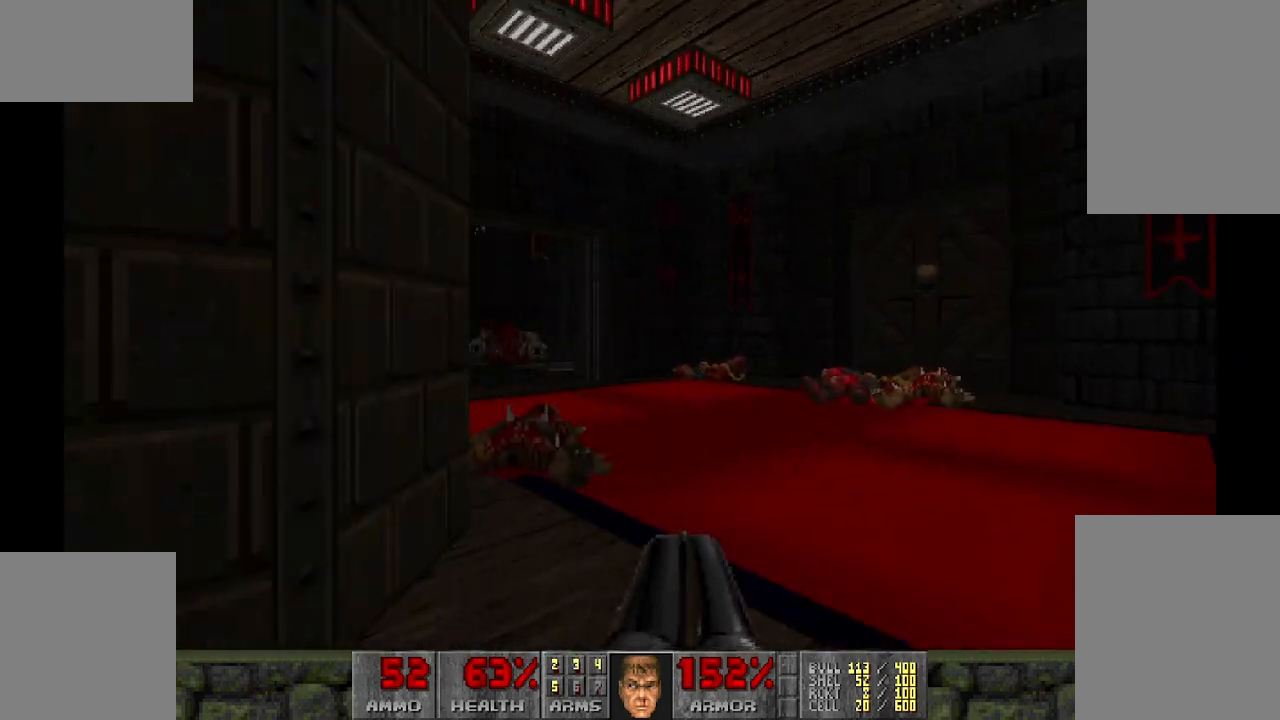
Gameplay with keyboard and mouse; each line is a JSON object with the keys and mouse buttons held at the frame after it. "events" lists presses ("down") and releases ("up") of "a", "d", "s", "space", "w", "mouse_left" and "mouse_right" between this image and that frame as [ms after this image, input, new state], when the widget could be followed in between. "mouse_left", "mouse_right" = the "left", "right" buttons of the "mouse" list. No other keys are recorded. Mouse movement is not recorded.
{"keys": [], "mouse": [], "events": [[50, "d", "up"], [250, "w", "up"]]}
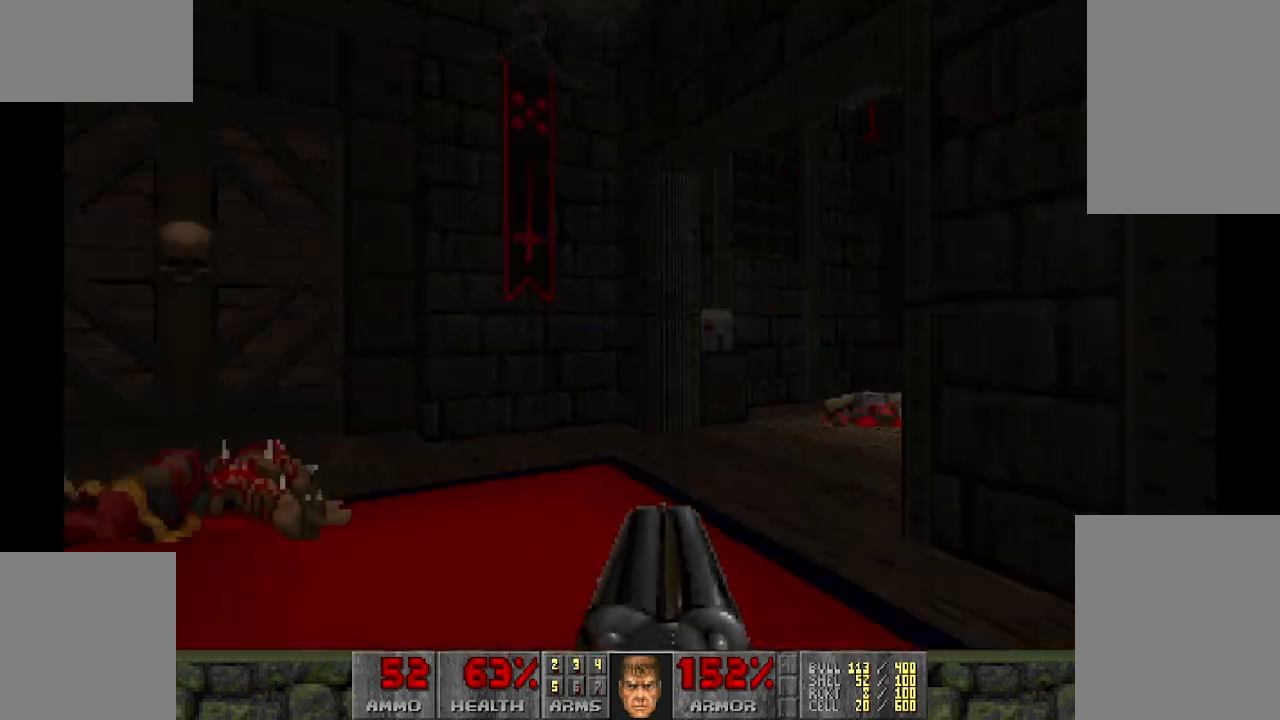
{"keys": [], "mouse": [], "events": []}
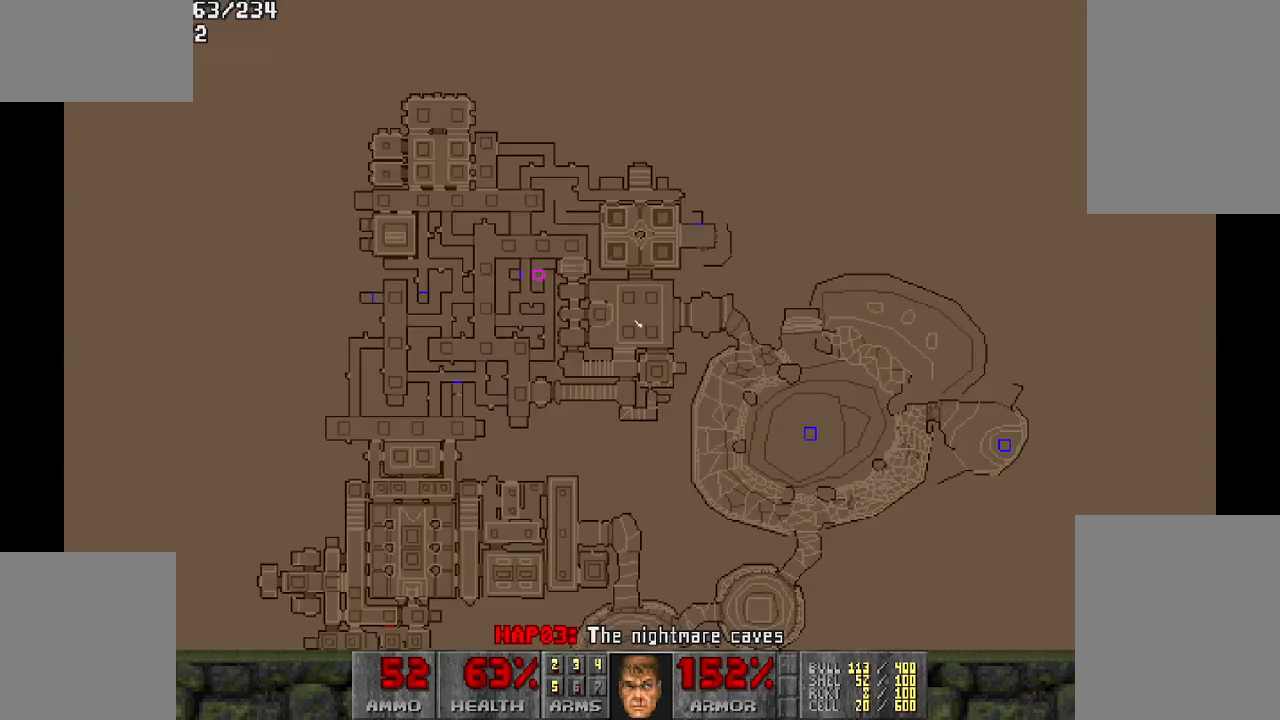
{"keys": ["w"], "mouse": [], "events": [[500, "w", "down"]]}
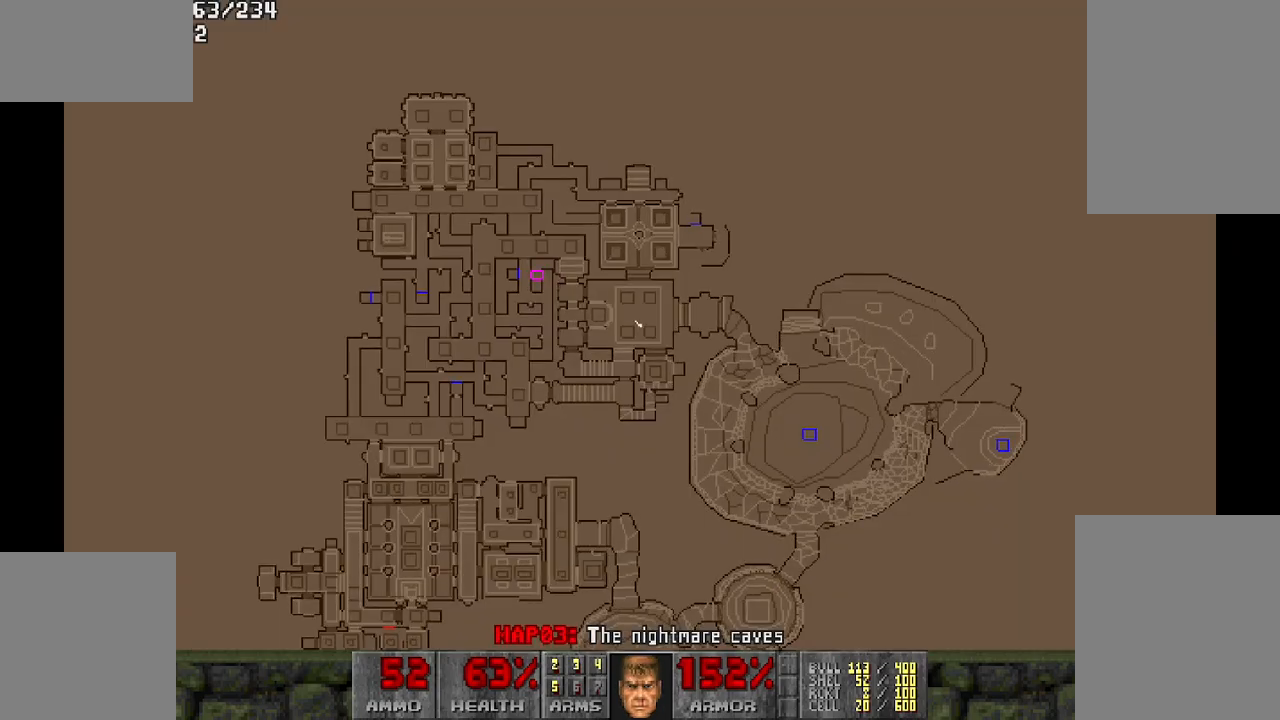
{"keys": [], "mouse": [], "events": [[333, "w", "up"]]}
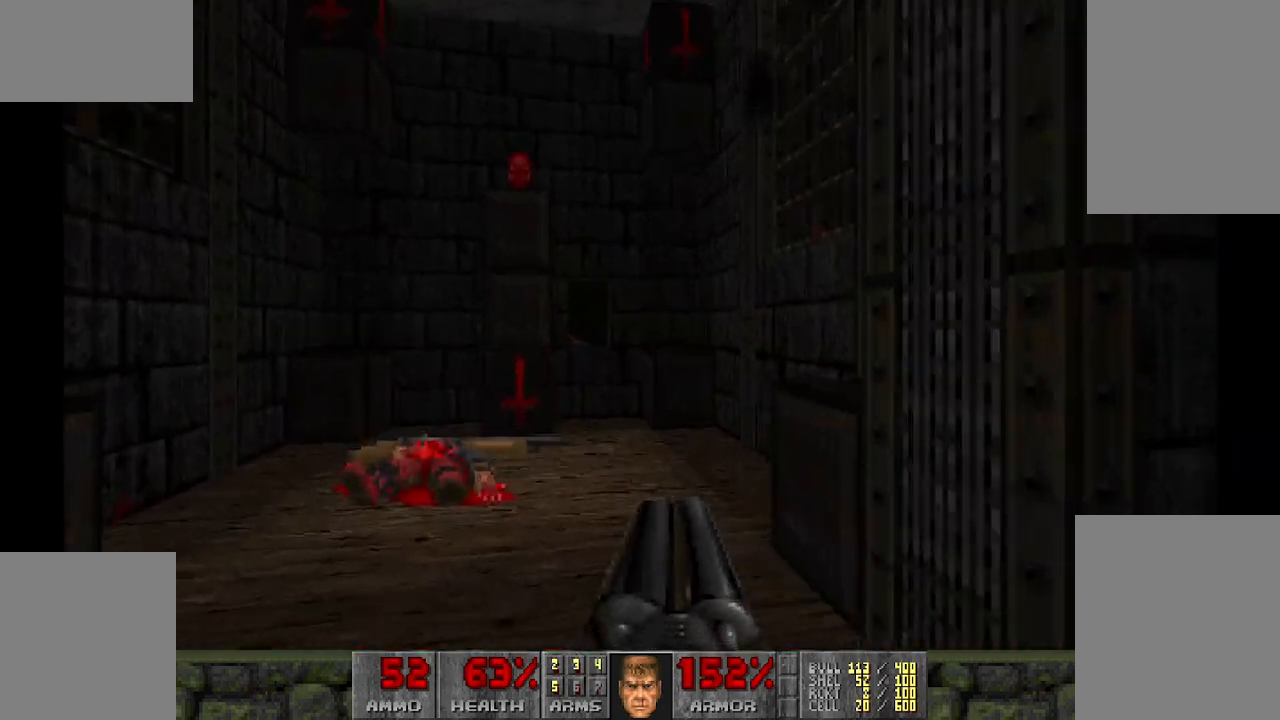
{"keys": ["w"], "mouse": [], "events": [[333, "w", "down"]]}
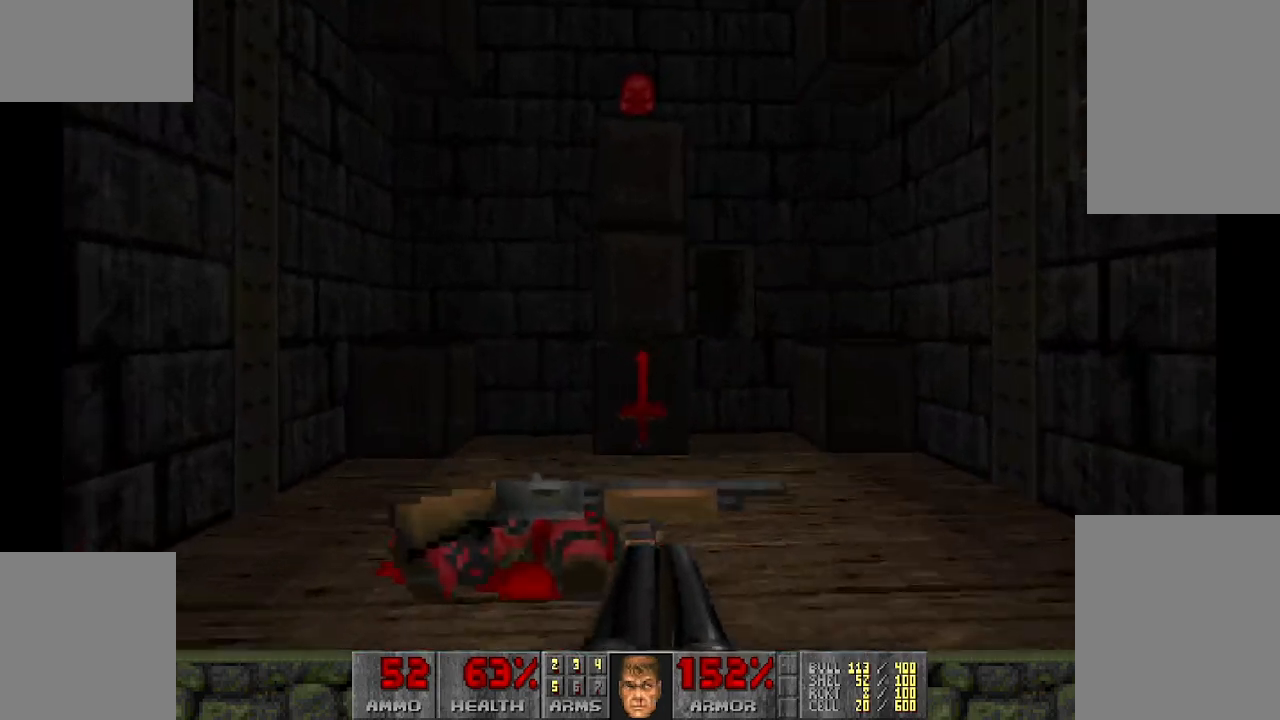
{"keys": [], "mouse": [], "events": [[33, "w", "up"]]}
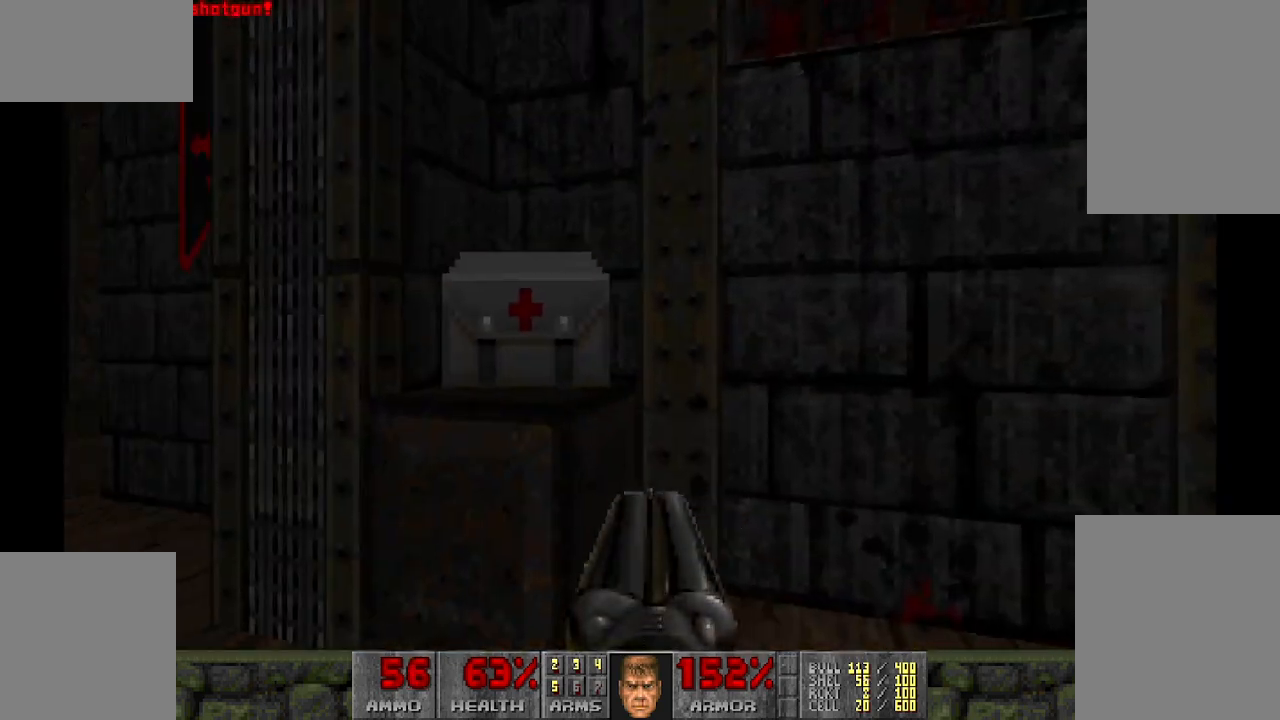
{"keys": [], "mouse": [], "events": [[33, "w", "down"], [133, "a", "down"], [267, "a", "up"], [367, "w", "up"]]}
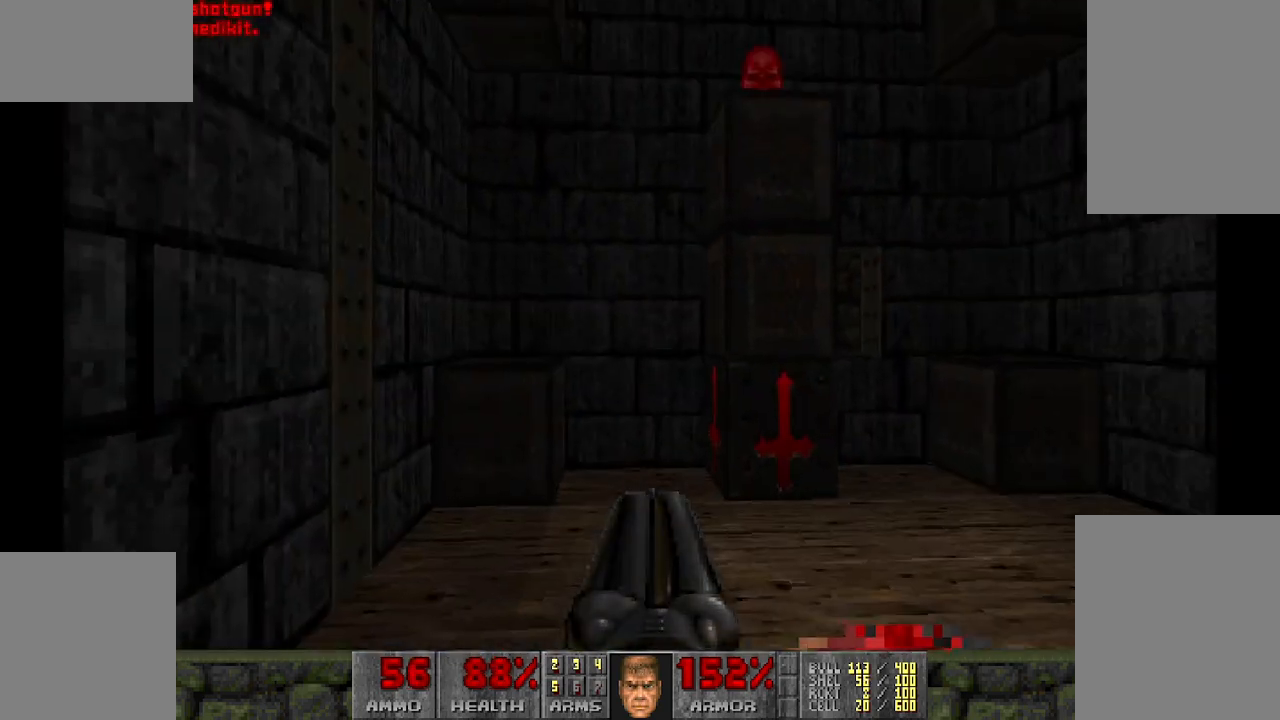
{"keys": [], "mouse": [], "events": []}
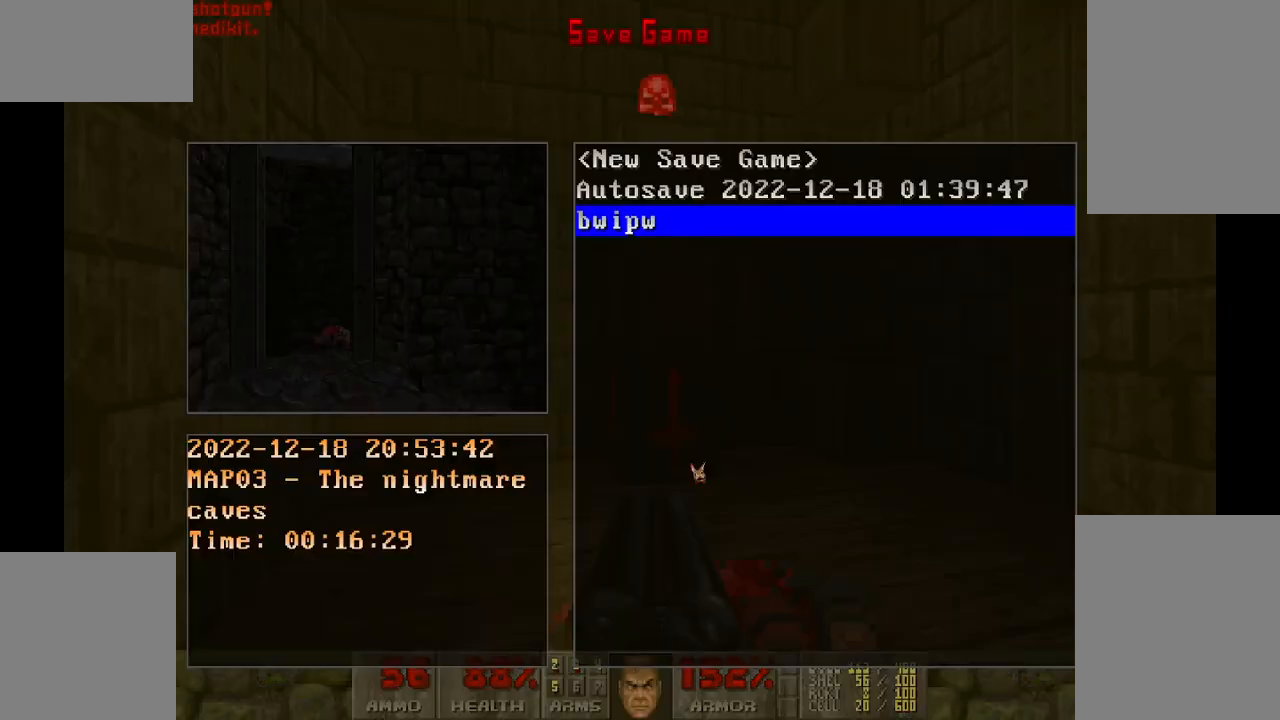
{"keys": ["w"], "mouse": [], "events": [[350, "w", "down"]]}
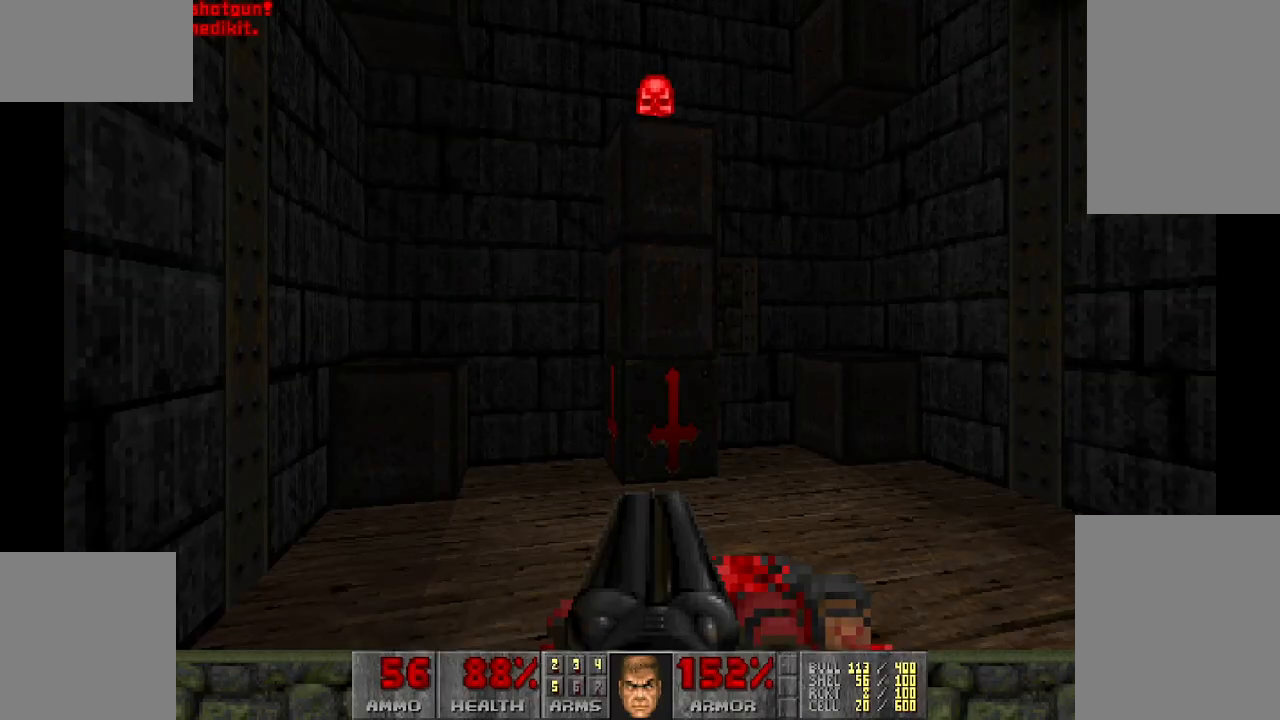
{"keys": [], "mouse": [], "events": [[417, "w", "up"]]}
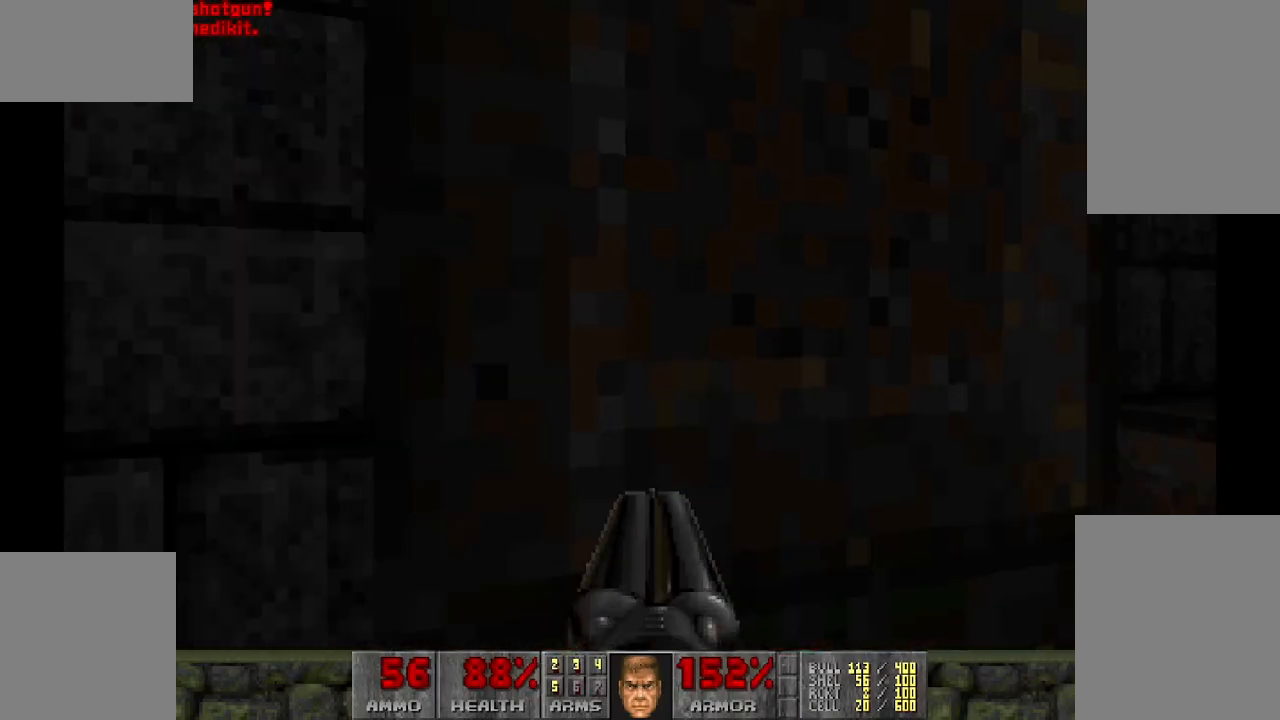
{"keys": [], "mouse": [], "events": []}
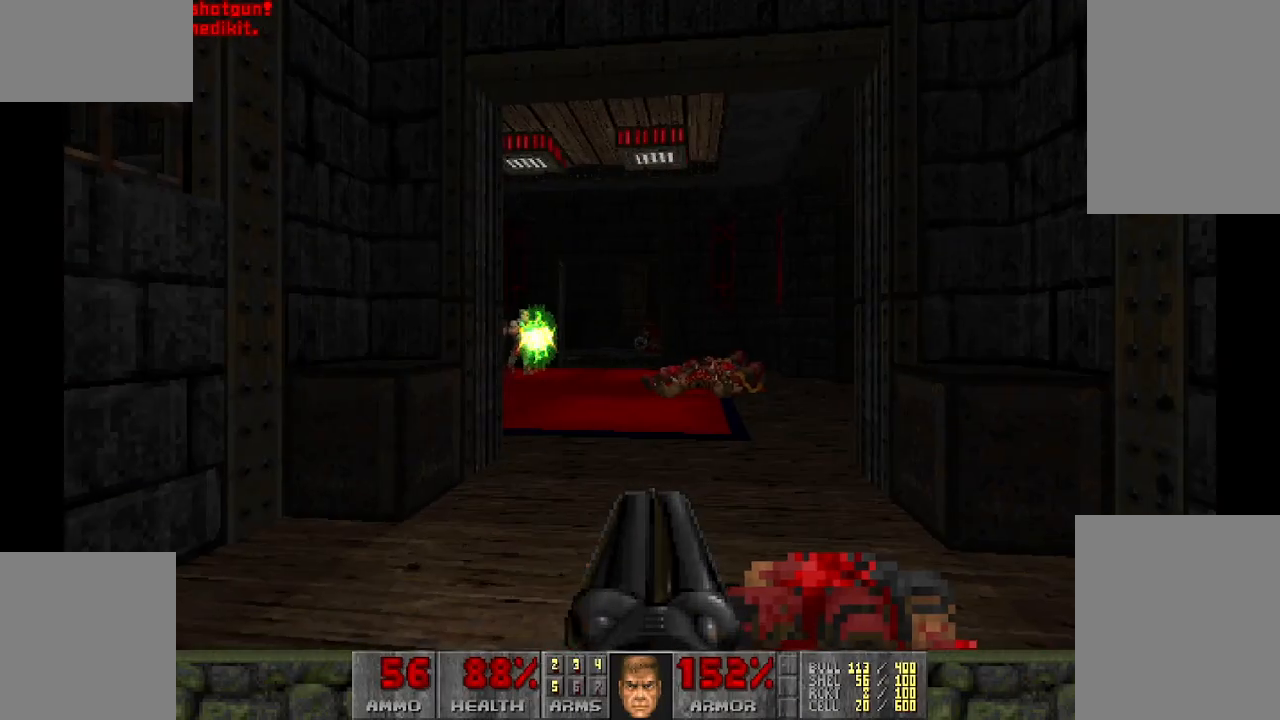
{"keys": ["w"], "mouse": [], "events": [[483, "w", "down"]]}
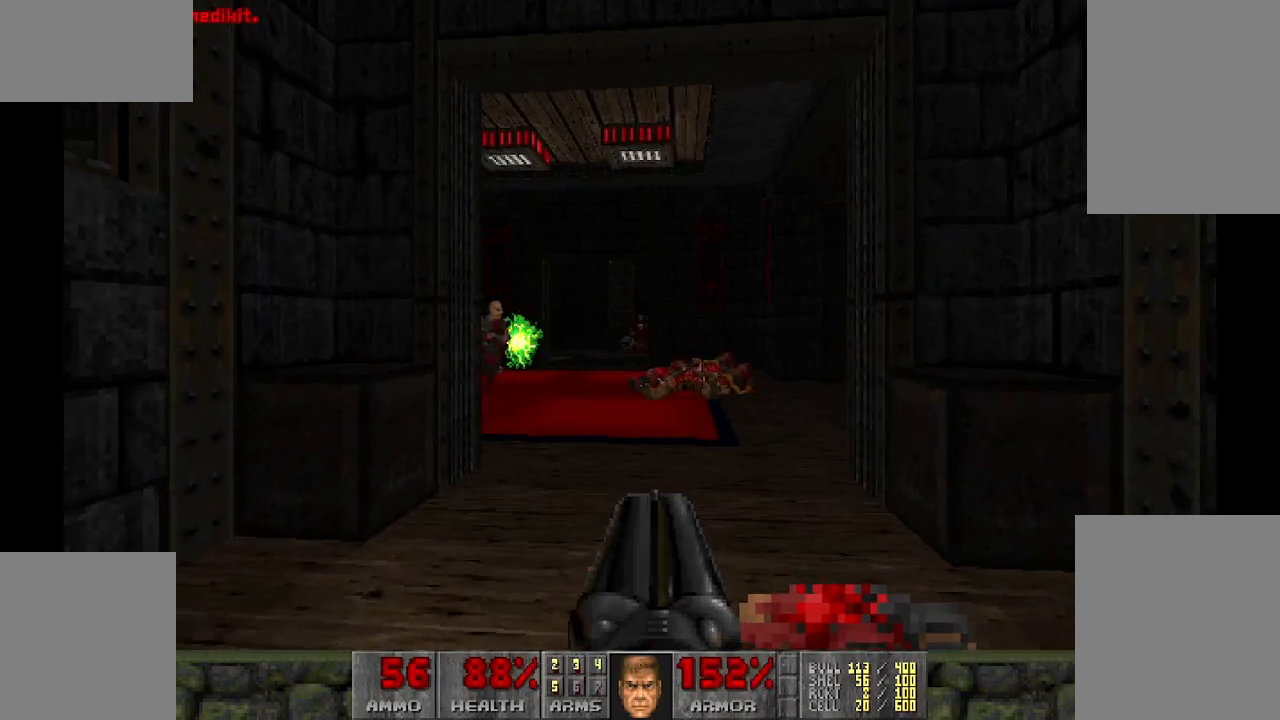
{"keys": [], "mouse": [], "events": [[33, "a", "down"], [167, "a", "up"], [167, "w", "up"], [217, "d", "down"], [350, "w", "down"], [450, "d", "up"], [500, "w", "up"]]}
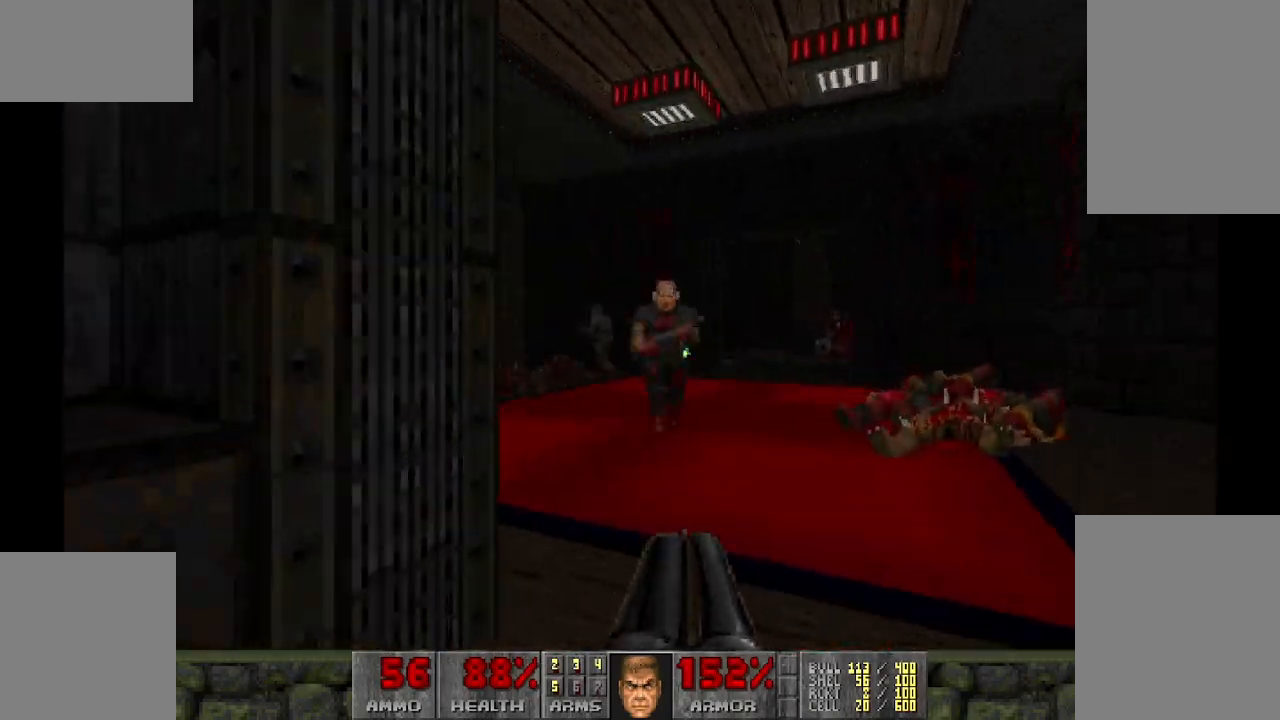
{"keys": [], "mouse": [], "events": [[67, "mouse_left", "down"], [133, "a", "down"], [433, "mouse_left", "up"], [467, "a", "up"]]}
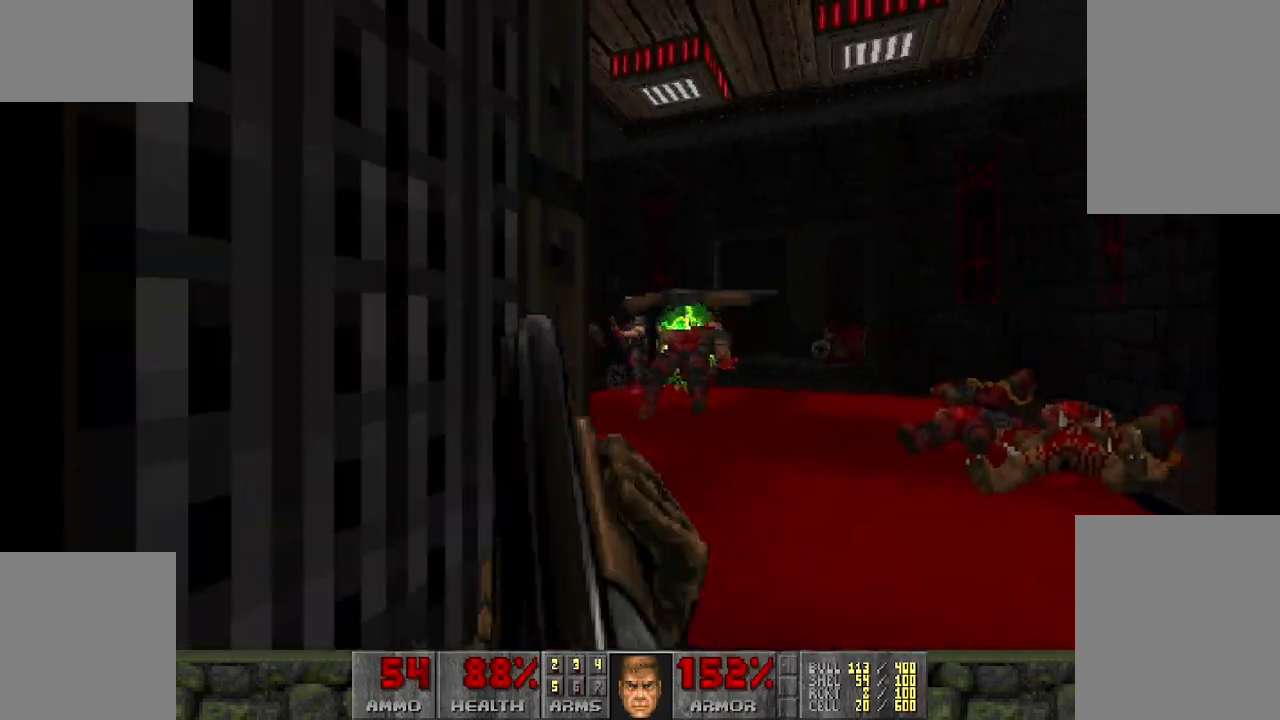
{"keys": [], "mouse": [], "events": [[50, "d", "down"], [200, "d", "up"]]}
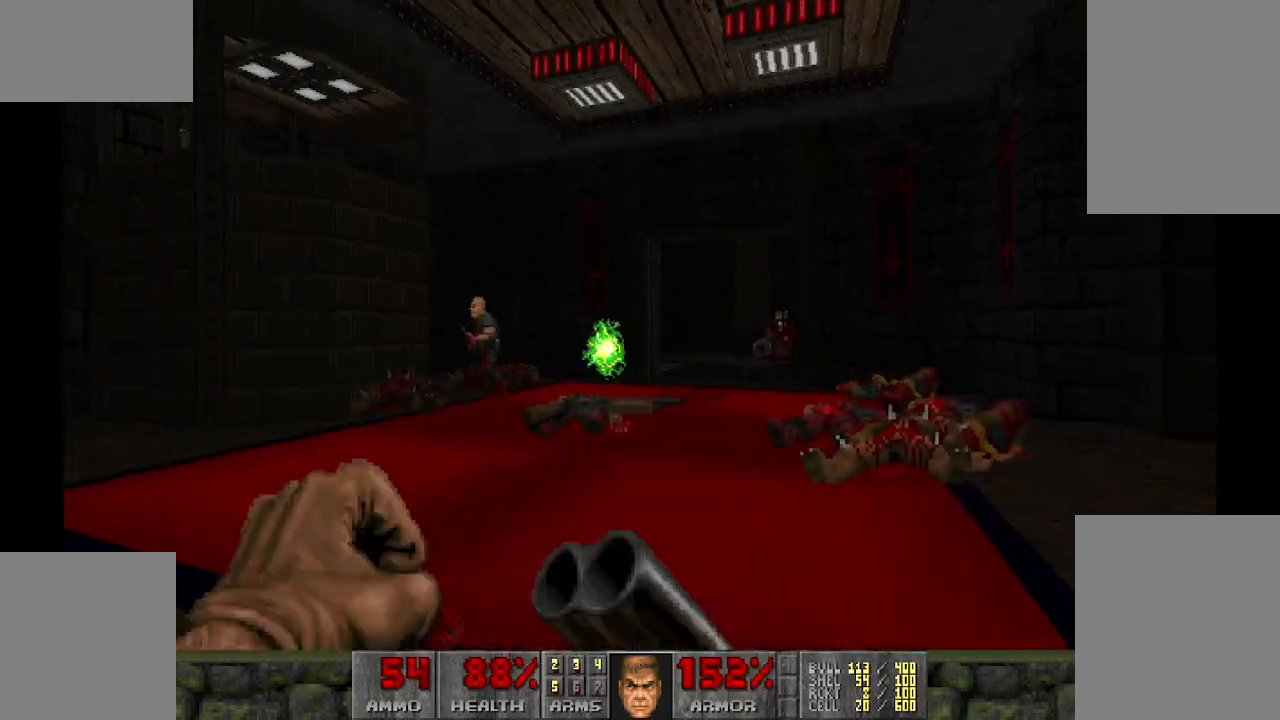
{"keys": ["a", "s"], "mouse": [], "events": [[383, "a", "down"], [483, "s", "down"]]}
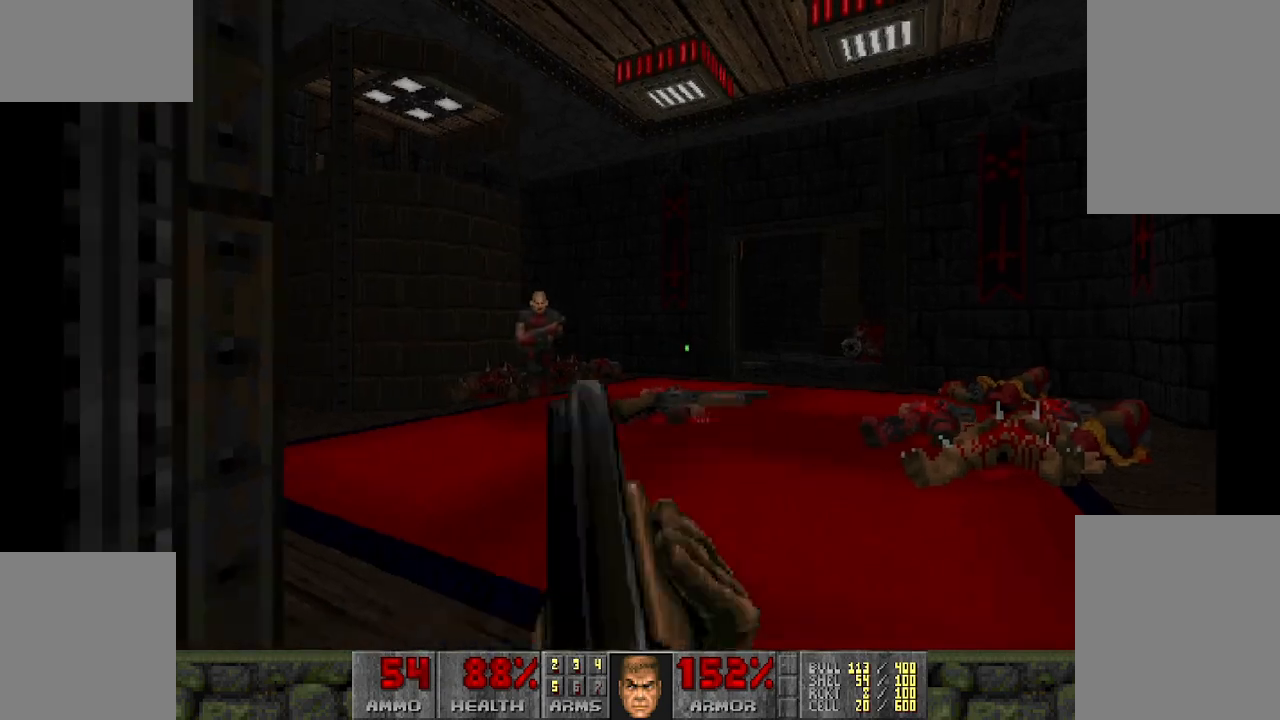
{"keys": ["w"], "mouse": [], "events": [[167, "a", "up"], [167, "s", "up"], [350, "d", "down"], [450, "w", "down"], [500, "d", "up"]]}
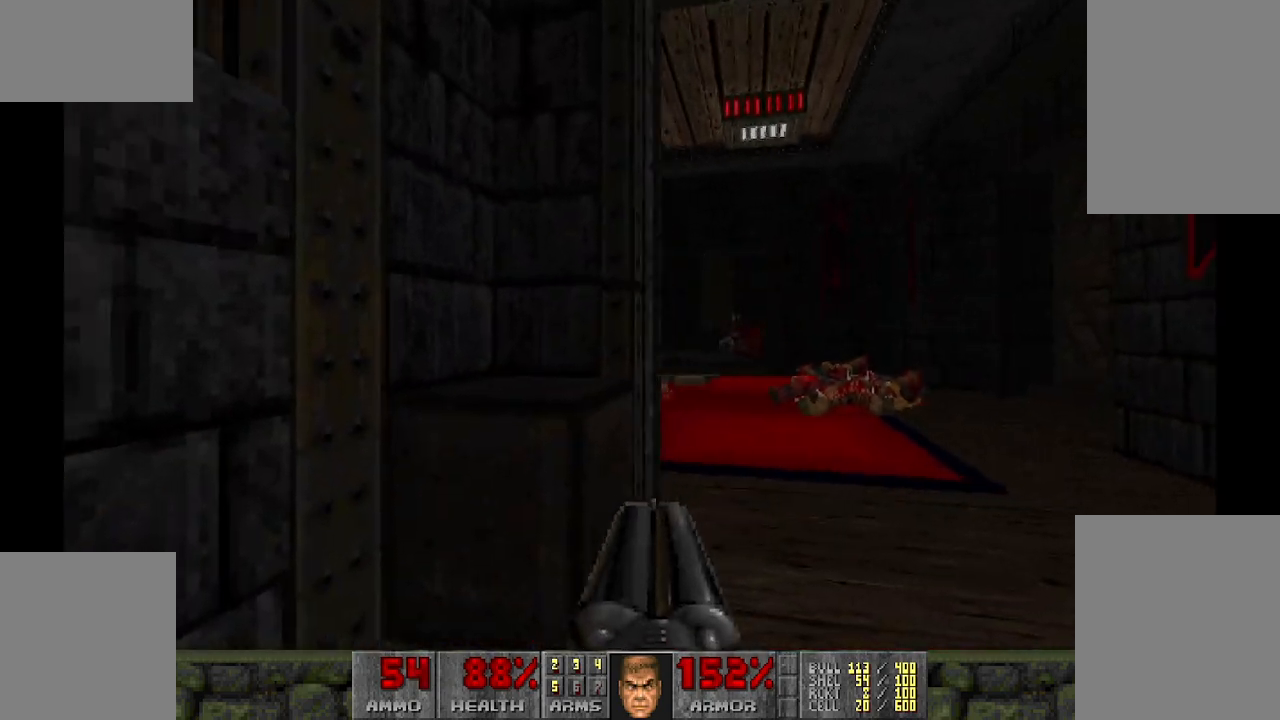
{"keys": ["w"], "mouse": [], "events": [[50, "w", "up"], [367, "d", "down"], [367, "w", "down"], [467, "d", "up"]]}
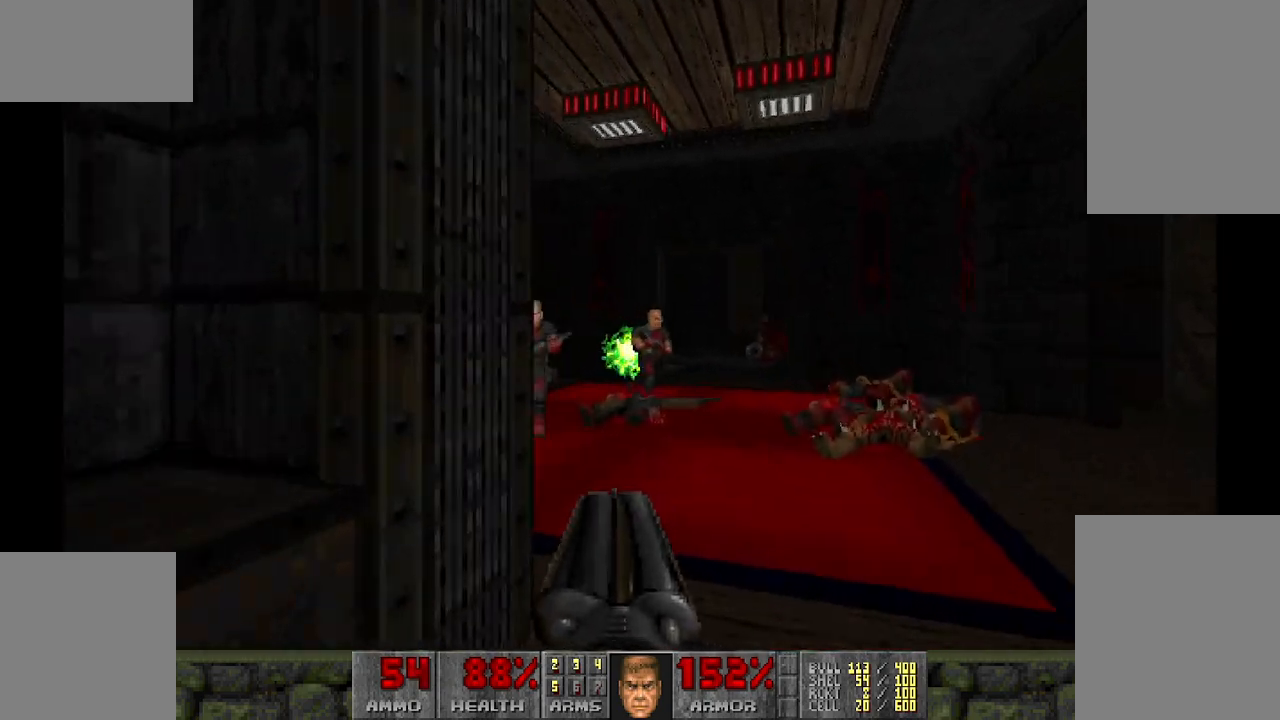
{"keys": [], "mouse": ["left"], "events": [[17, "w", "up"], [133, "mouse_left", "down"], [200, "a", "down"], [250, "s", "down"], [433, "a", "up"], [433, "s", "up"]]}
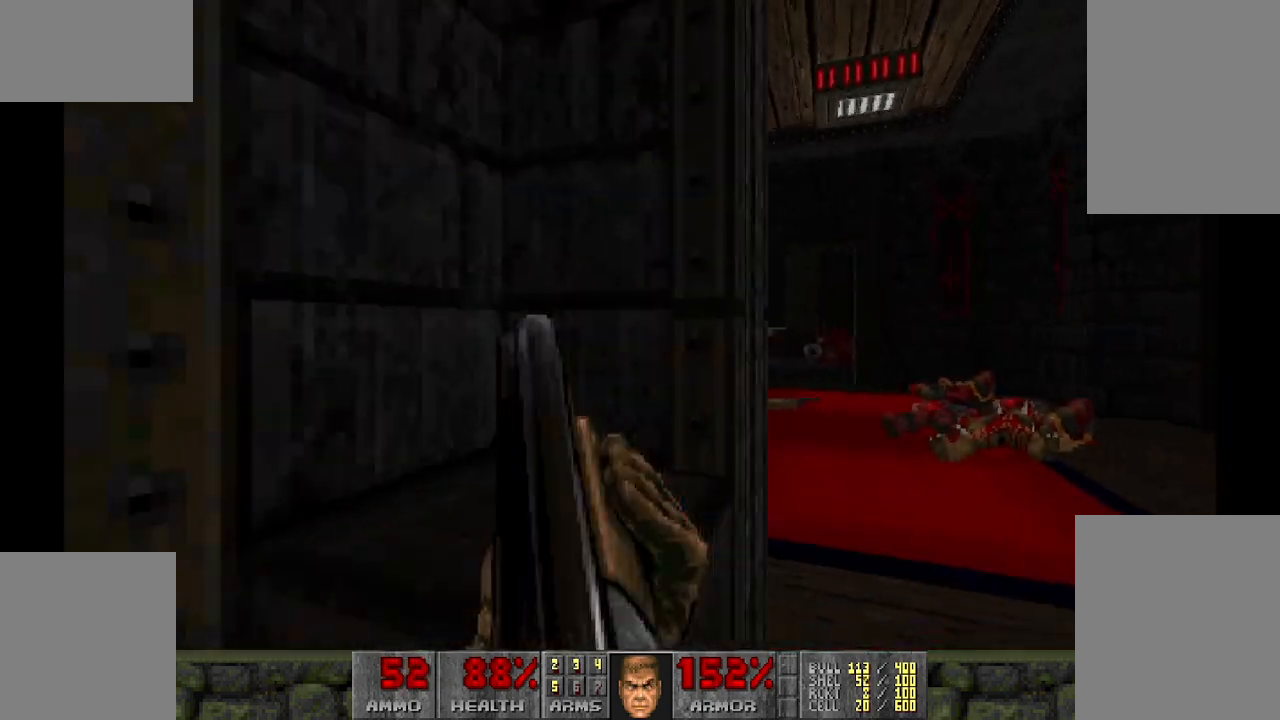
{"keys": [], "mouse": [], "events": [[50, "mouse_left", "up"], [117, "d", "down"], [217, "w", "down"], [300, "d", "up"], [350, "w", "up"]]}
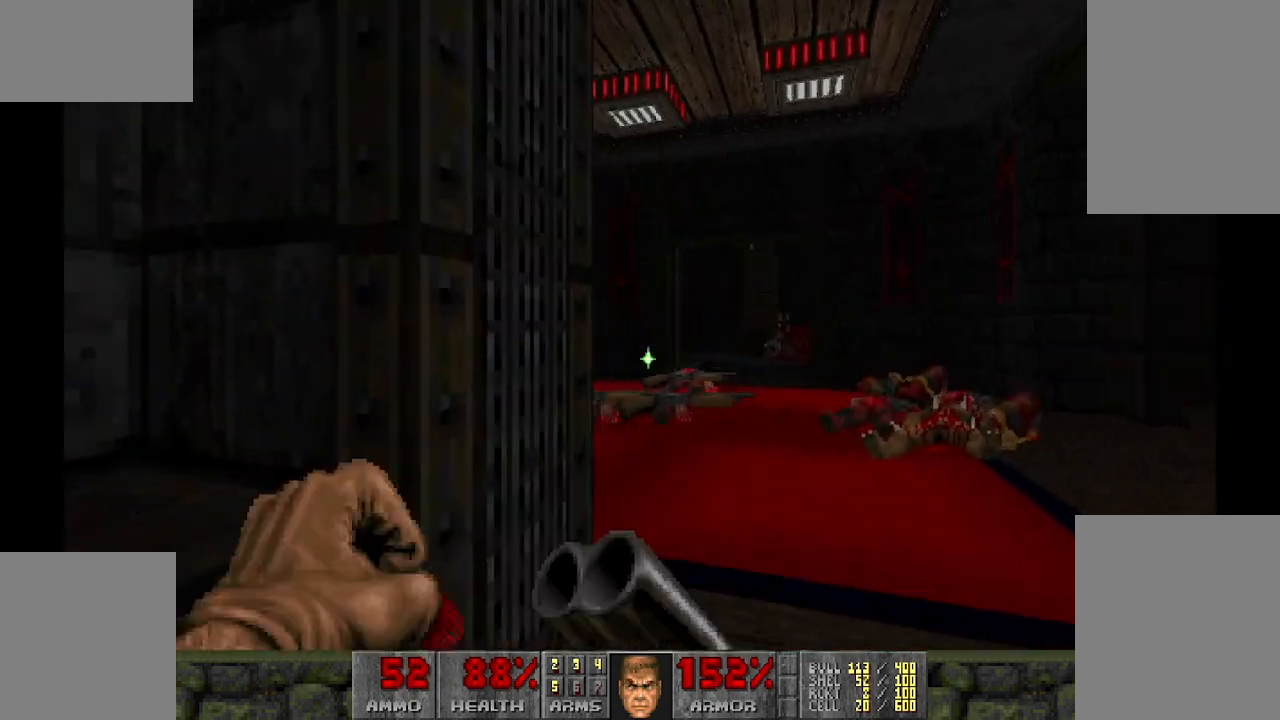
{"keys": [], "mouse": [], "events": []}
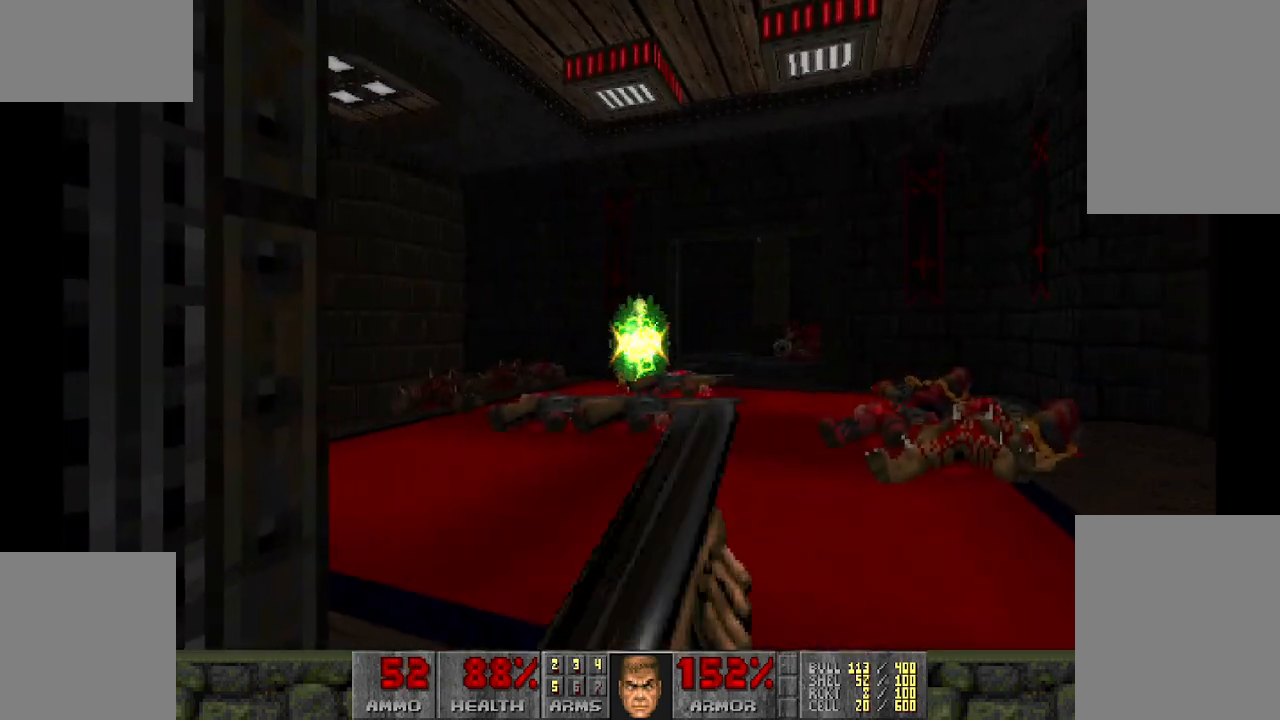
{"keys": [], "mouse": ["left"], "events": [[500, "mouse_left", "down"]]}
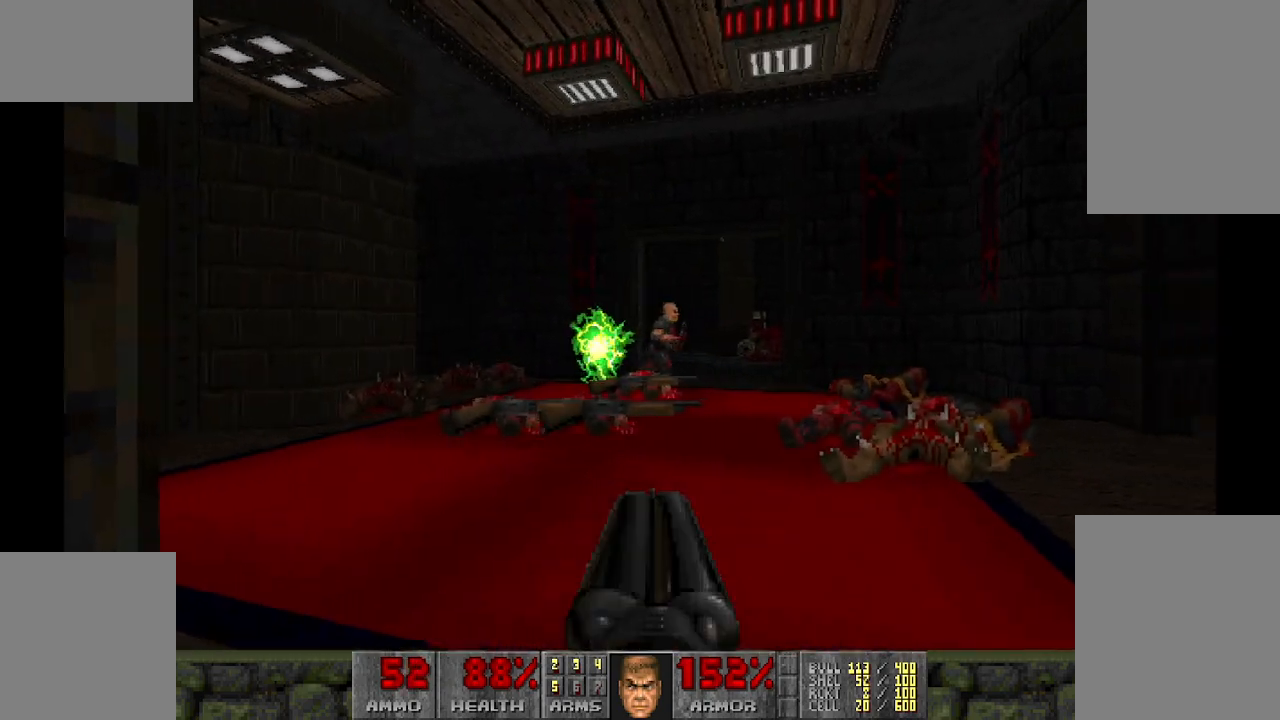
{"keys": [], "mouse": [], "events": [[250, "s", "down"], [350, "s", "up"], [367, "mouse_left", "up"]]}
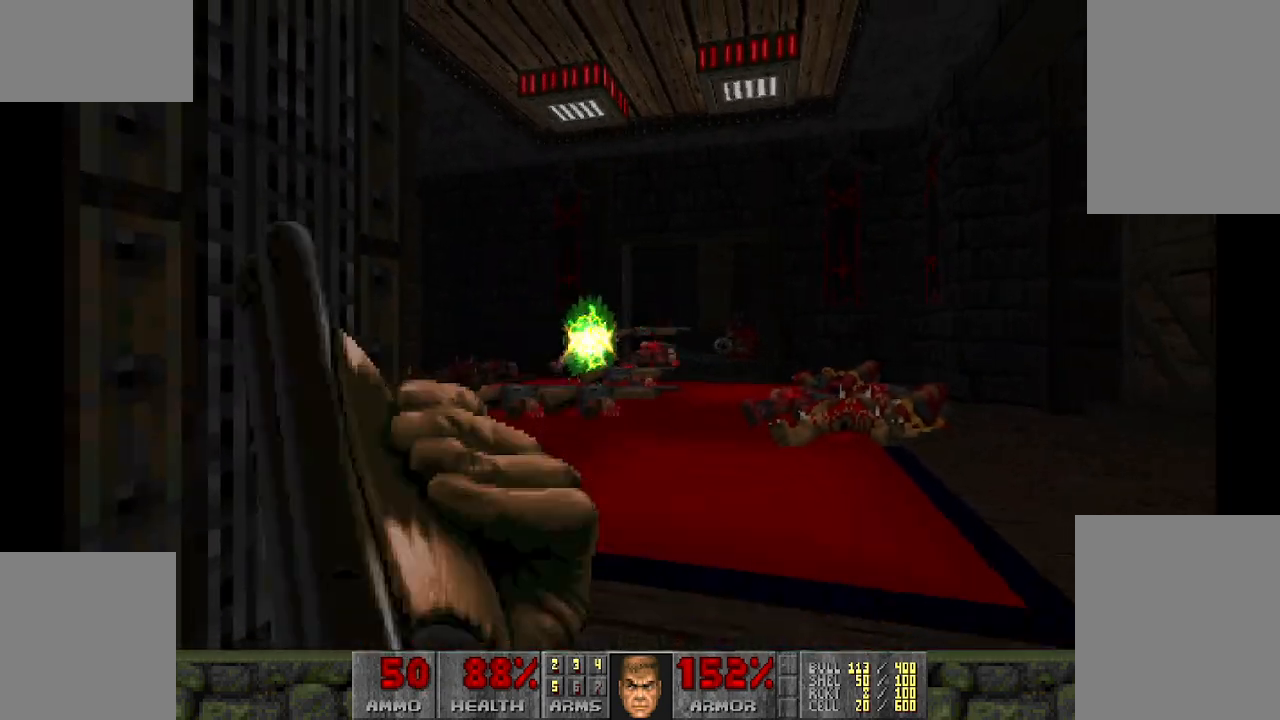
{"keys": ["w"], "mouse": [], "events": [[500, "w", "down"]]}
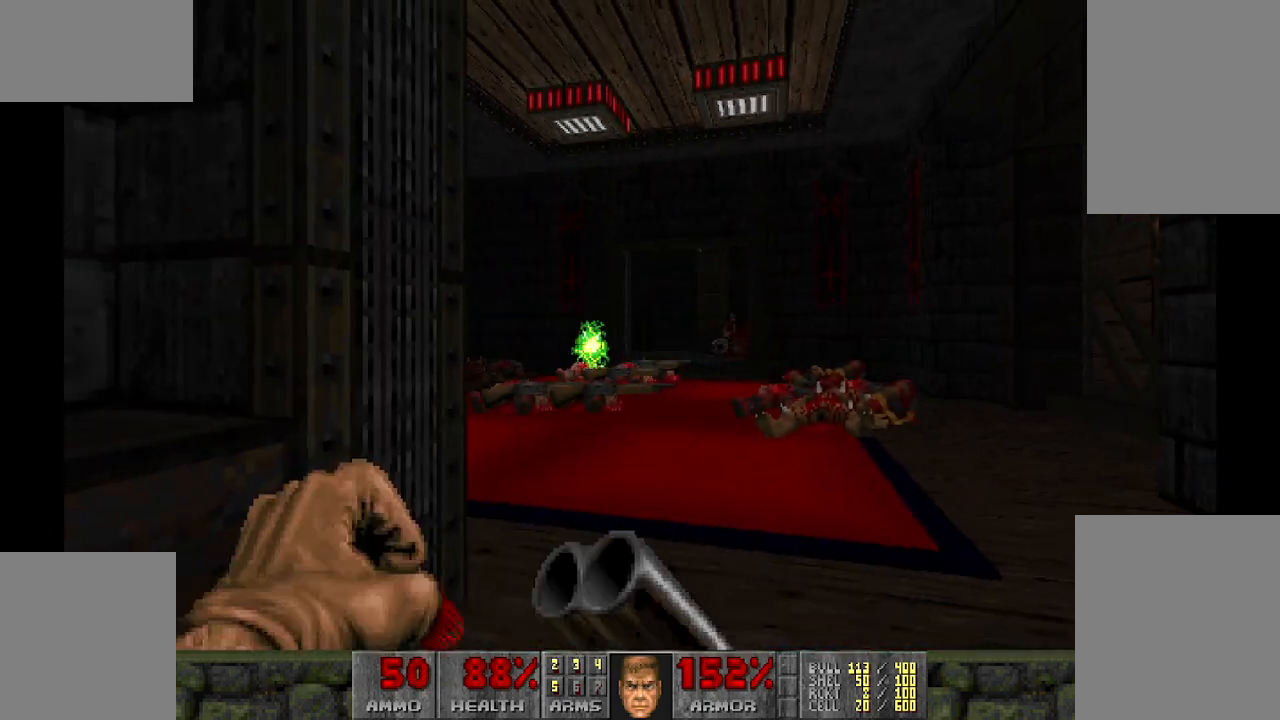
{"keys": [], "mouse": [], "events": [[133, "w", "up"]]}
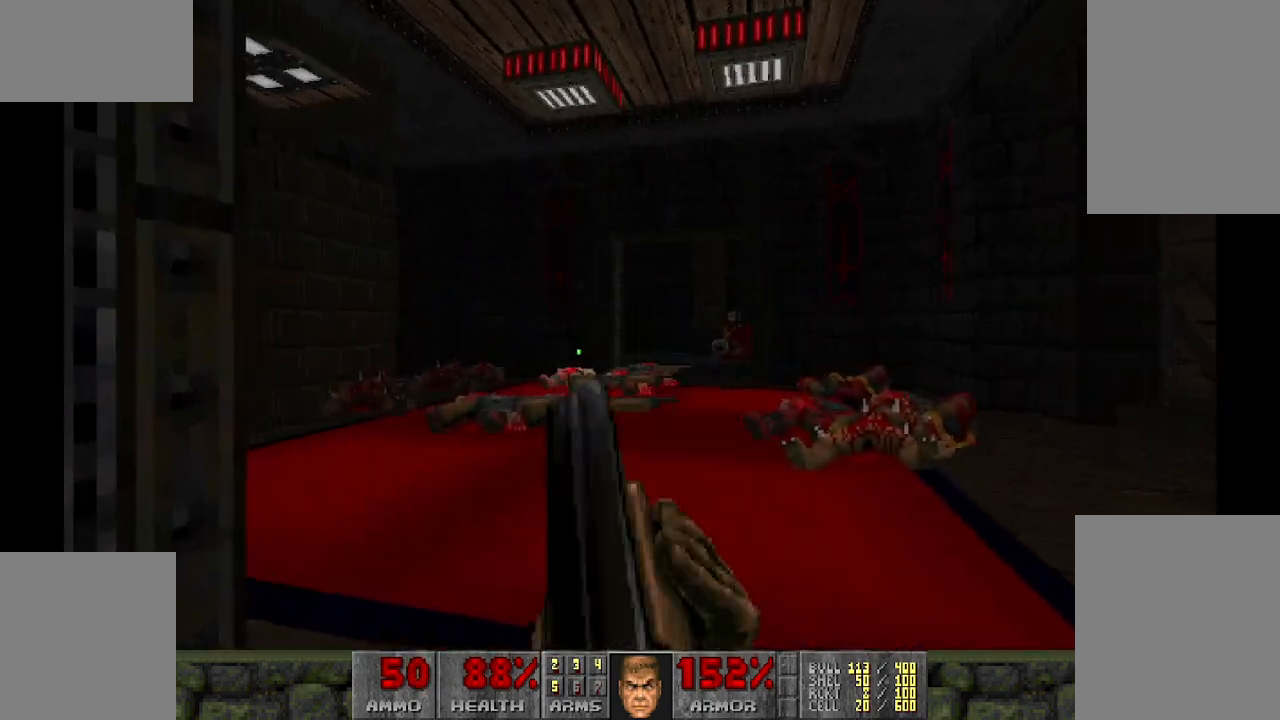
{"keys": ["w"], "mouse": [], "events": [[100, "d", "down"], [100, "w", "down"], [150, "d", "up"], [250, "d", "down"], [483, "d", "up"]]}
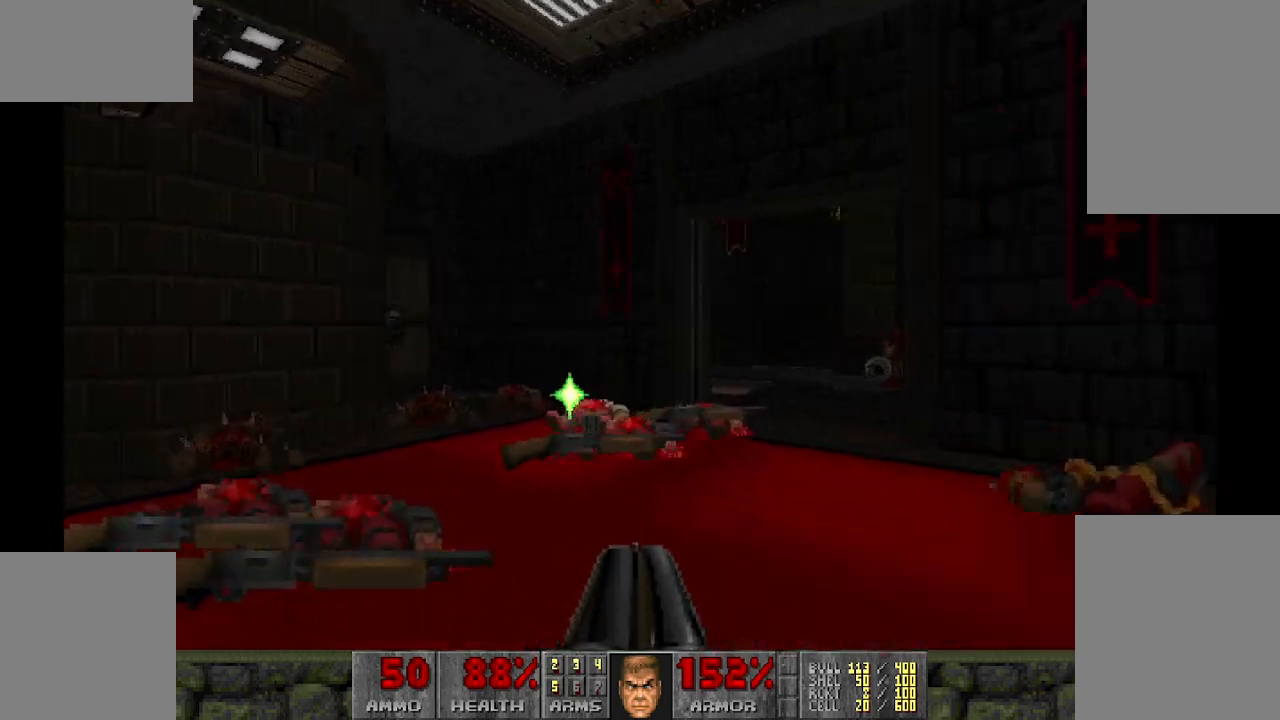
{"keys": ["d"], "mouse": [], "events": [[267, "d", "down"], [500, "w", "up"]]}
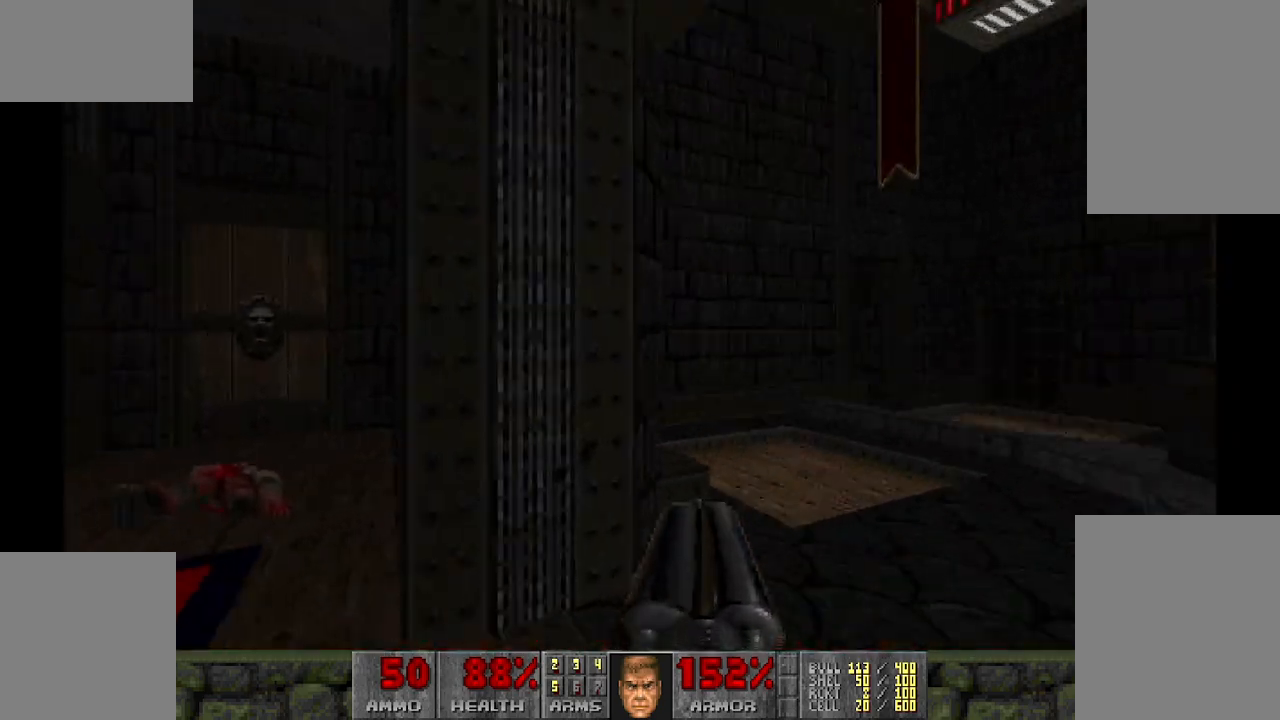
{"keys": [], "mouse": [], "events": [[83, "d", "up"], [267, "w", "down"], [450, "w", "up"]]}
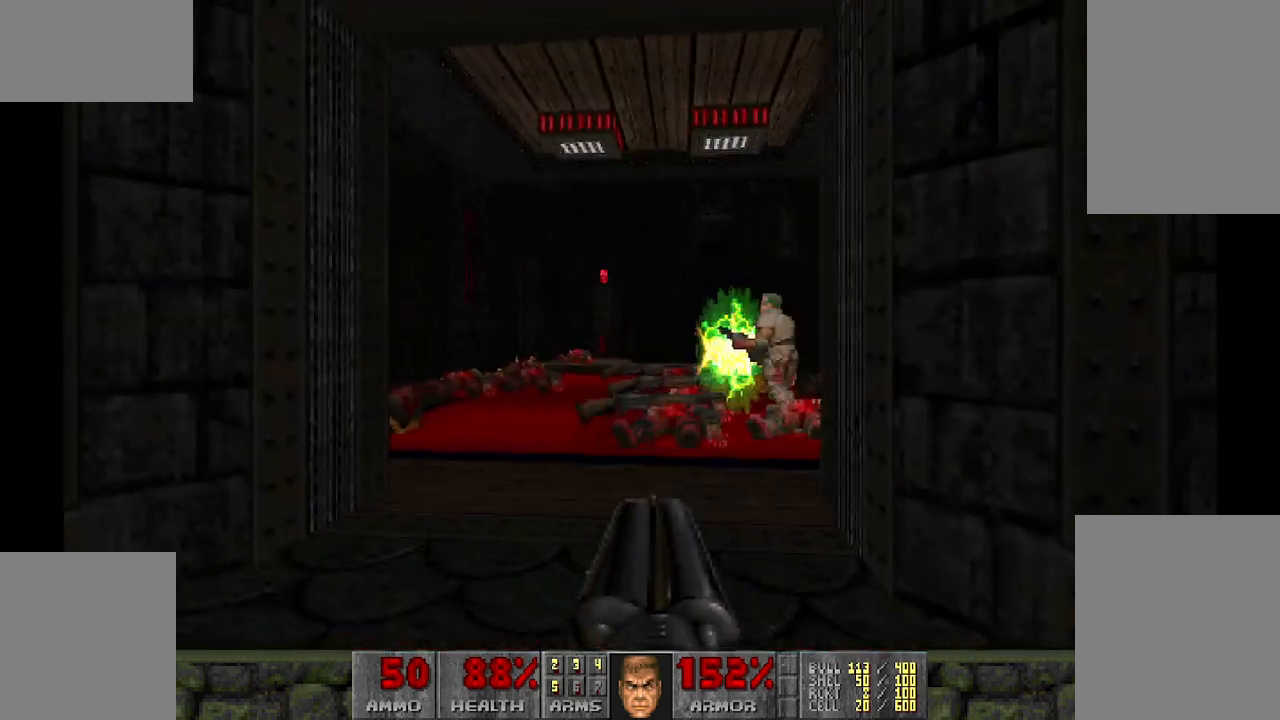
{"keys": [], "mouse": [], "events": [[283, "d", "down"], [383, "d", "up"]]}
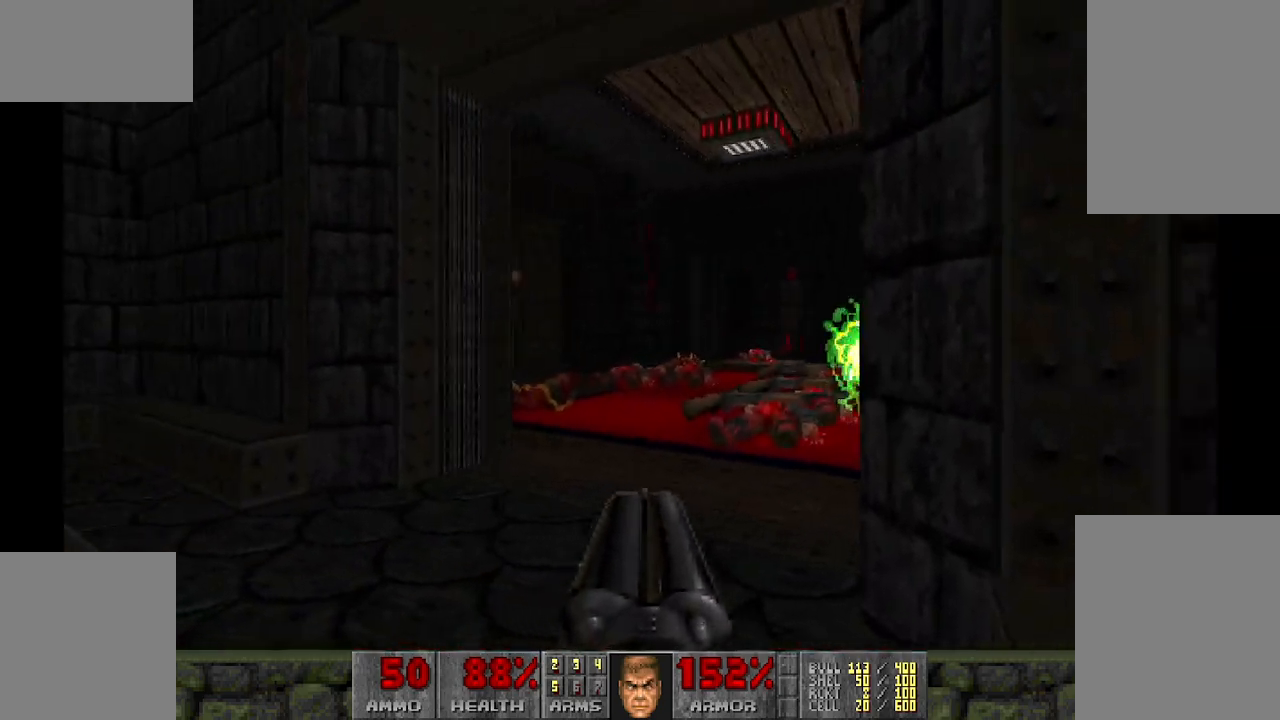
{"keys": [], "mouse": [], "events": [[83, "w", "down"], [117, "a", "down"], [267, "w", "up"], [300, "a", "up"], [450, "d", "down"], [500, "d", "up"]]}
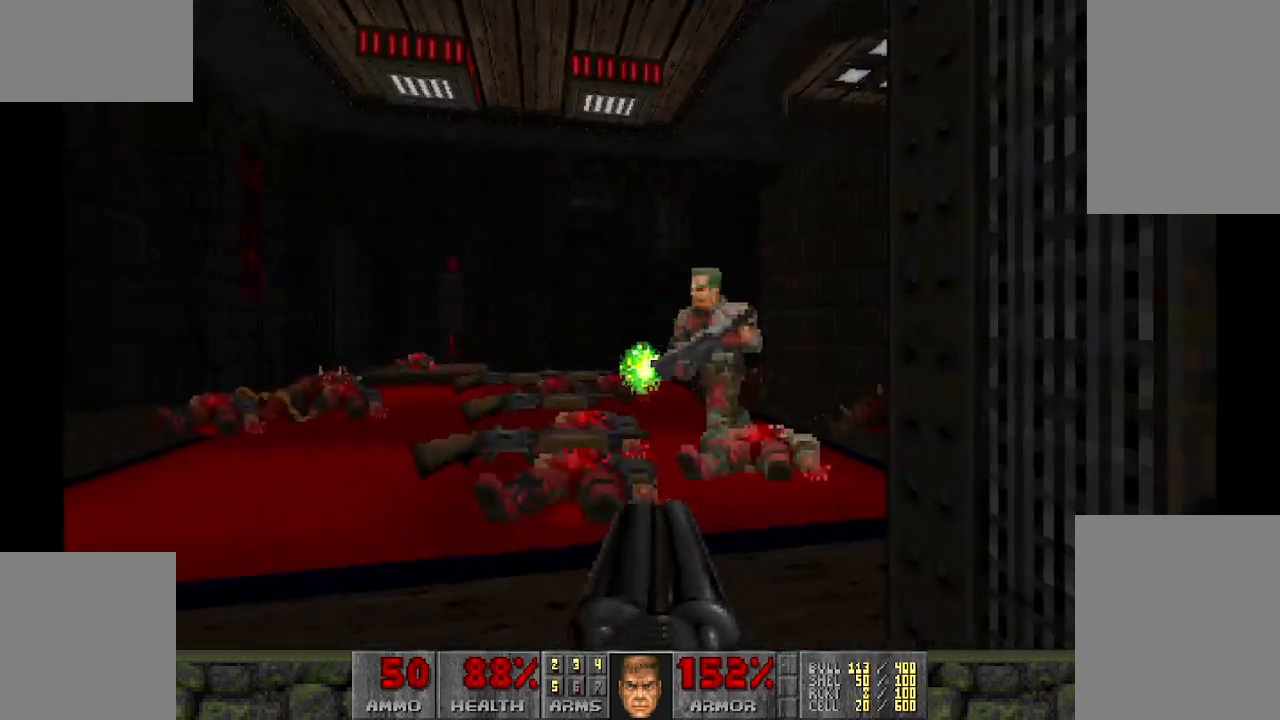
{"keys": [], "mouse": [], "events": [[283, "s", "down"], [467, "s", "up"]]}